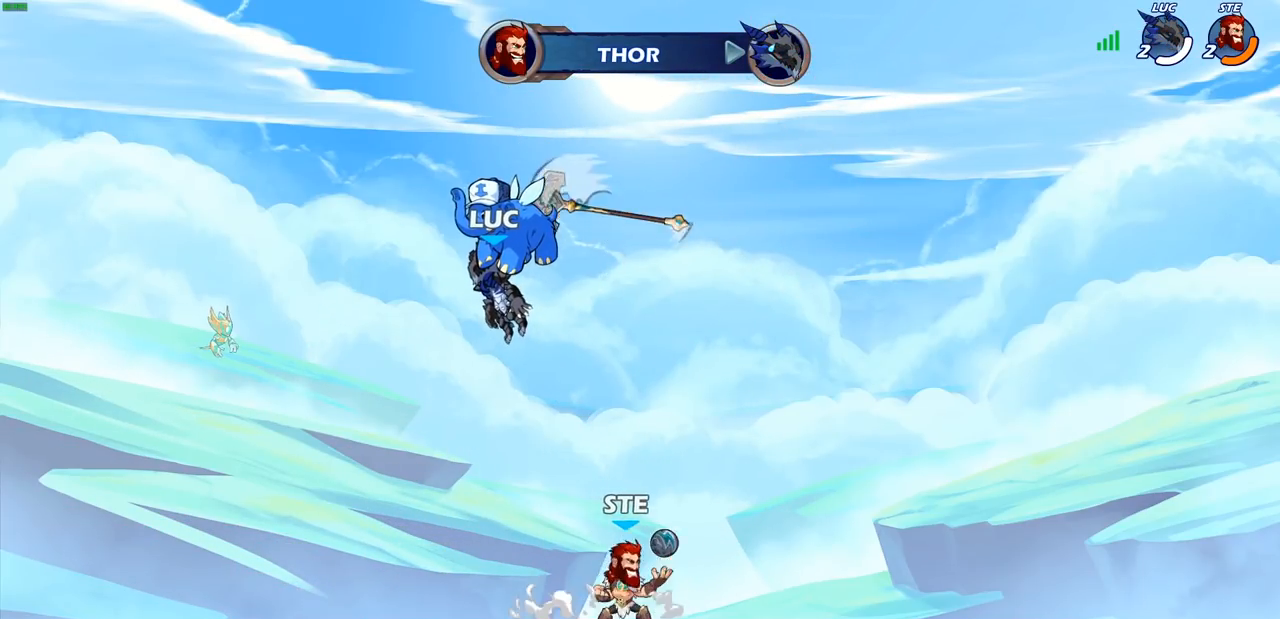
Gameplay with a controller (PlayStation layout); each line is a JSON object with the inputs held at the frame after it. "events" lists button and stick changes between this image and that frame as [ms after this image, input, new state], when the widget could be followed in between.
{"buttons": [], "left_stick": "center", "right_stick": "center", "events": []}
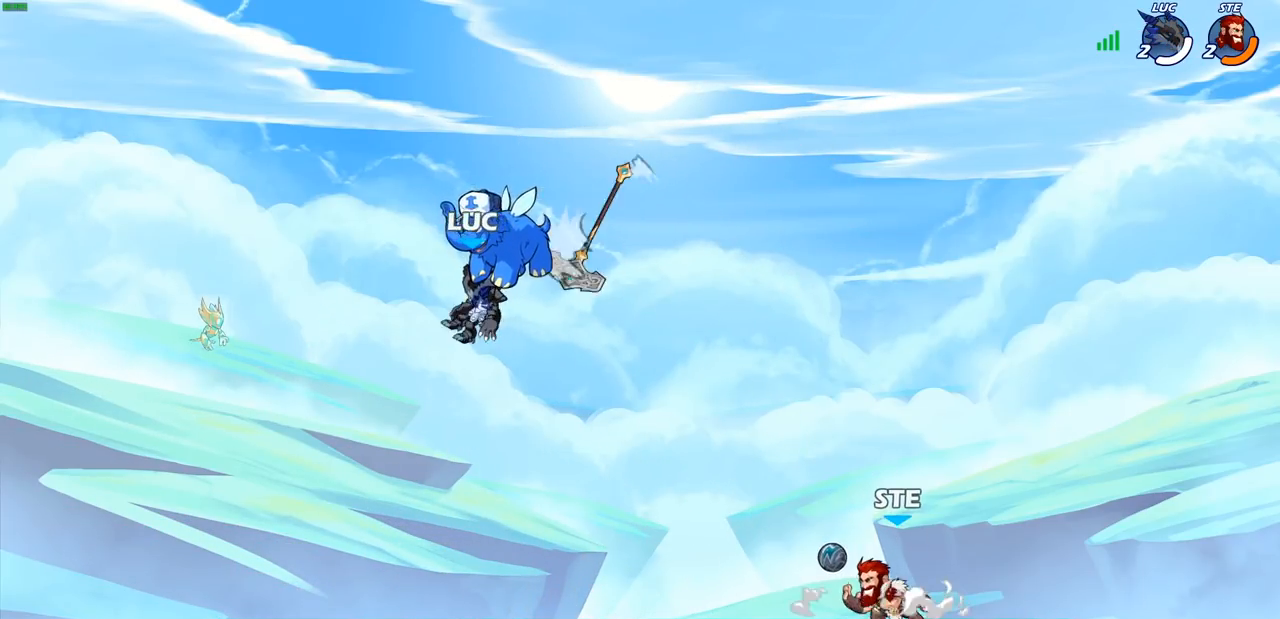
{"buttons": [], "left_stick": "center", "right_stick": "center", "events": []}
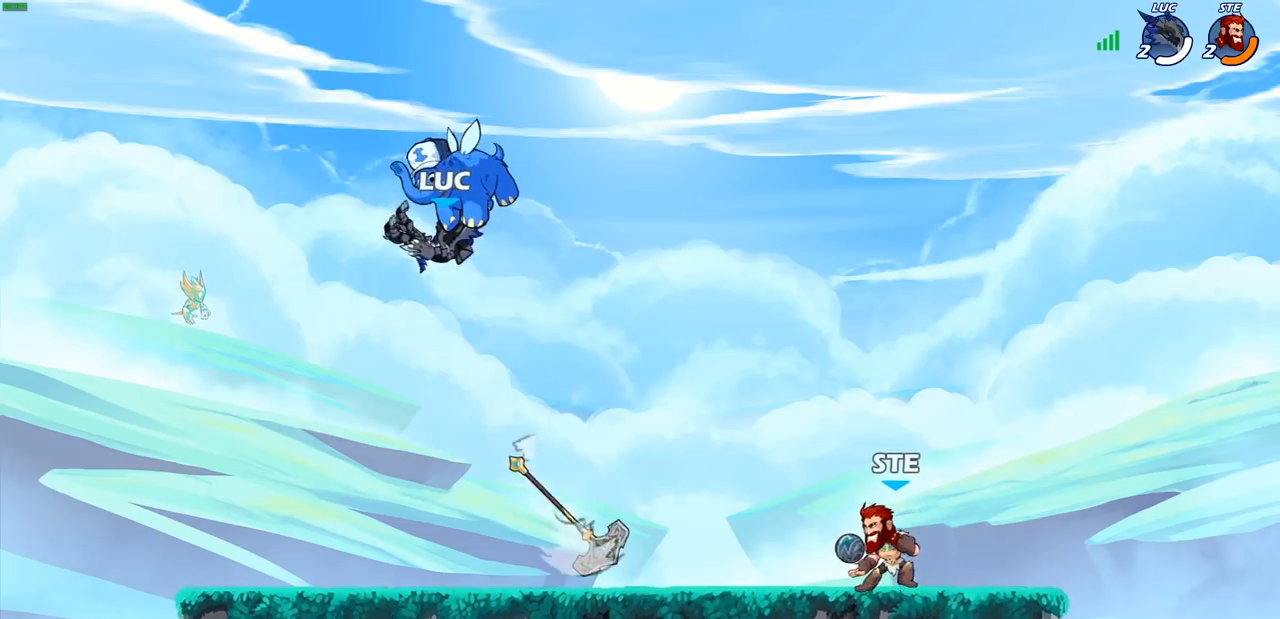
{"buttons": [], "left_stick": "right", "right_stick": "center", "events": [[117, "left_stick", "right"]]}
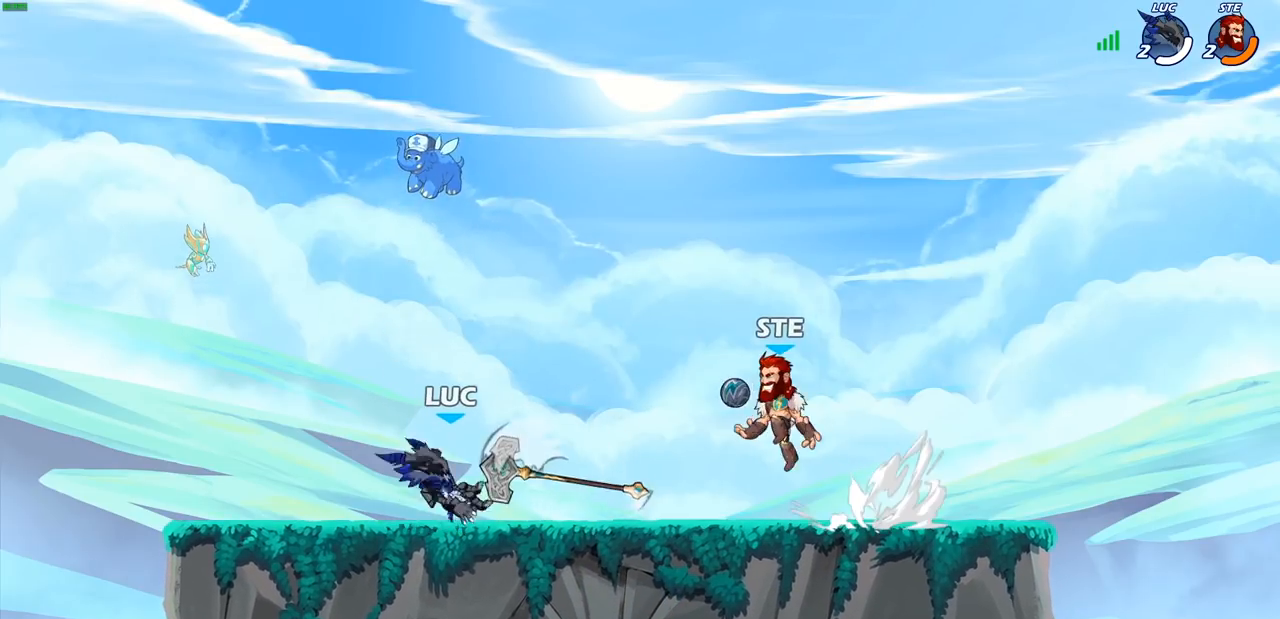
{"buttons": [], "left_stick": "center", "right_stick": "center", "events": [[67, "R1", "down"], [67, "R2", "down"], [83, "CROSS", "down"], [117, "left_stick", "center"], [150, "SQUARE", "down"], [167, "R1", "up"], [167, "R2", "up"], [183, "CROSS", "up"], [217, "SQUARE", "up"], [350, "SQUARE", "down"], [400, "SQUARE", "up"]]}
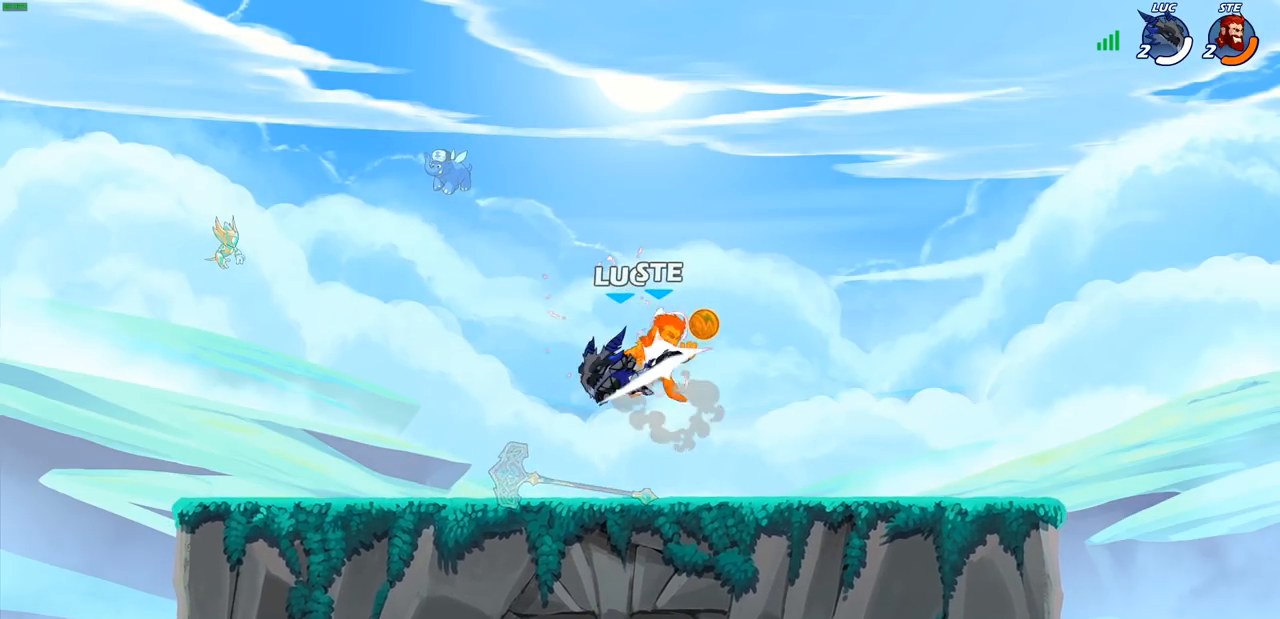
{"buttons": [], "left_stick": "center", "right_stick": "center", "events": []}
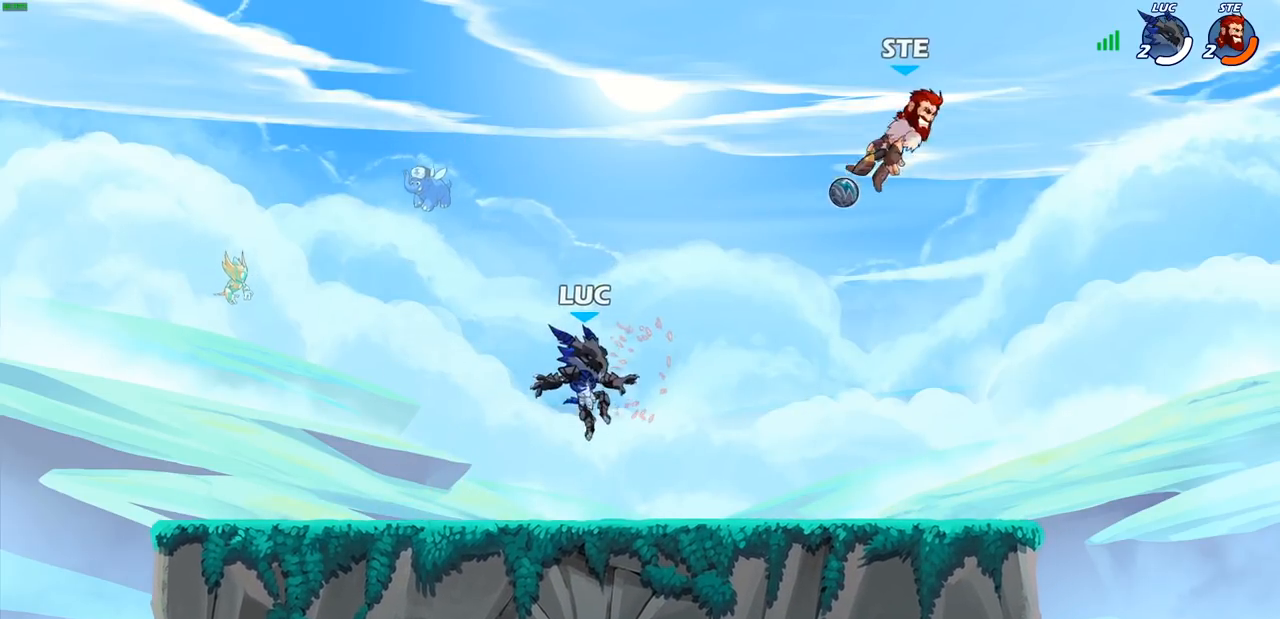
{"buttons": [], "left_stick": "center", "right_stick": "center", "events": [[67, "left_stick", "down"], [283, "CROSS", "down"], [350, "left_stick", "center"], [417, "CROSS", "up"]]}
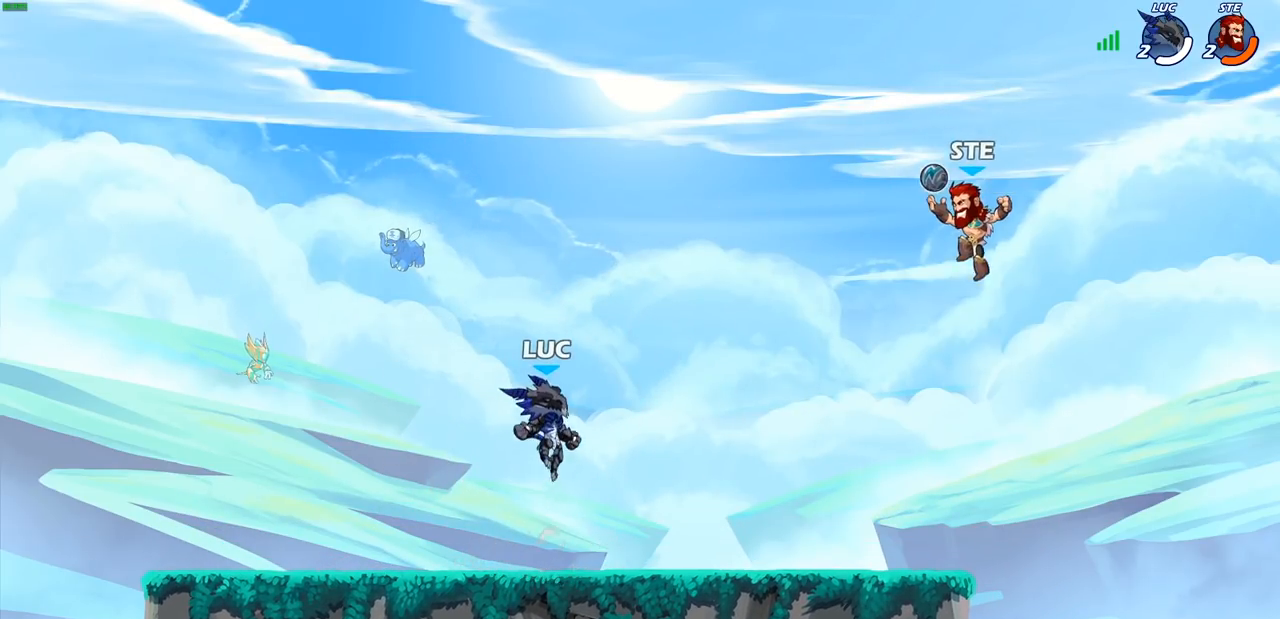
{"buttons": [], "left_stick": "center", "right_stick": "center", "events": [[17, "left_stick", "down"], [400, "left_stick", "center"]]}
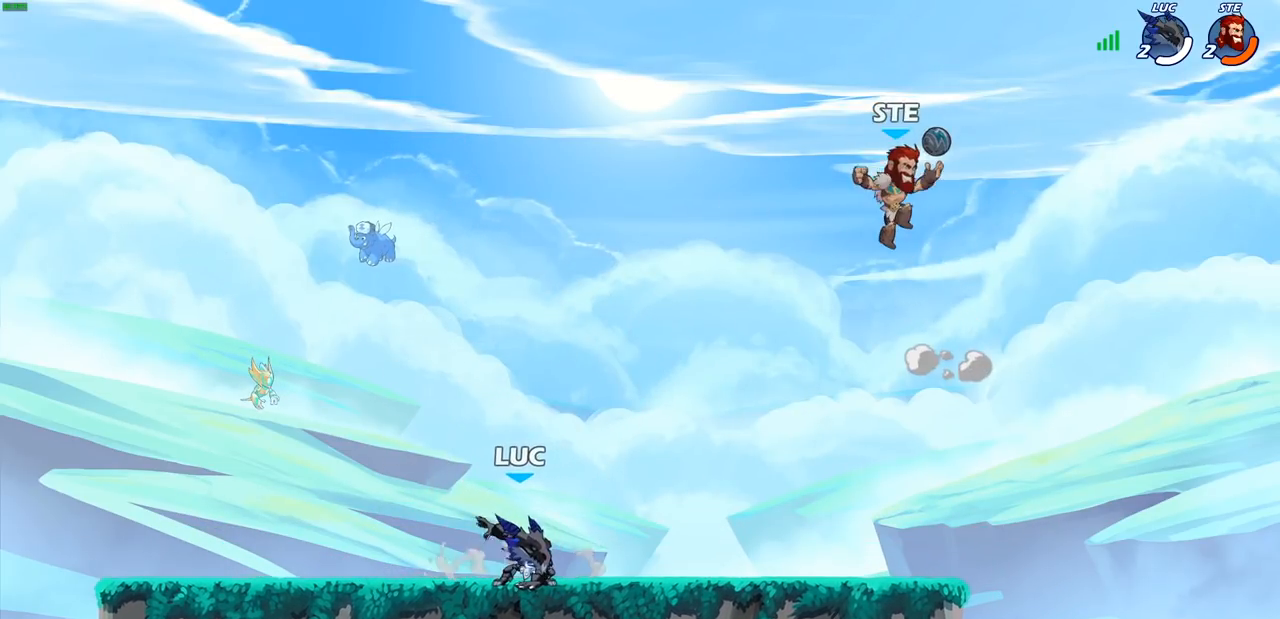
{"buttons": [], "left_stick": "down", "right_stick": "center", "events": [[167, "left_stick", "right"], [350, "R2", "down"], [400, "SQUARE", "down"], [400, "left_stick", "down"], [483, "R2", "up"], [483, "SQUARE", "up"]]}
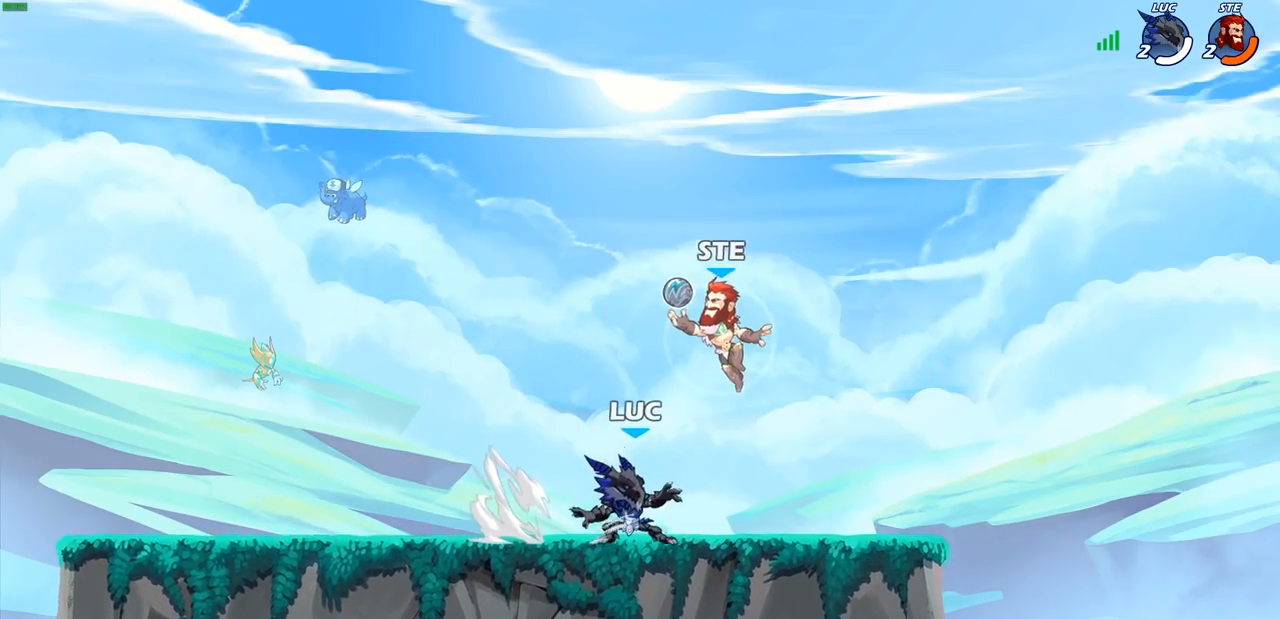
{"buttons": ["CROSS"], "left_stick": "up-right", "right_stick": "center", "events": [[17, "left_stick", "center"], [267, "left_stick", "right"], [450, "CROSS", "down"], [450, "left_stick", "up-right"]]}
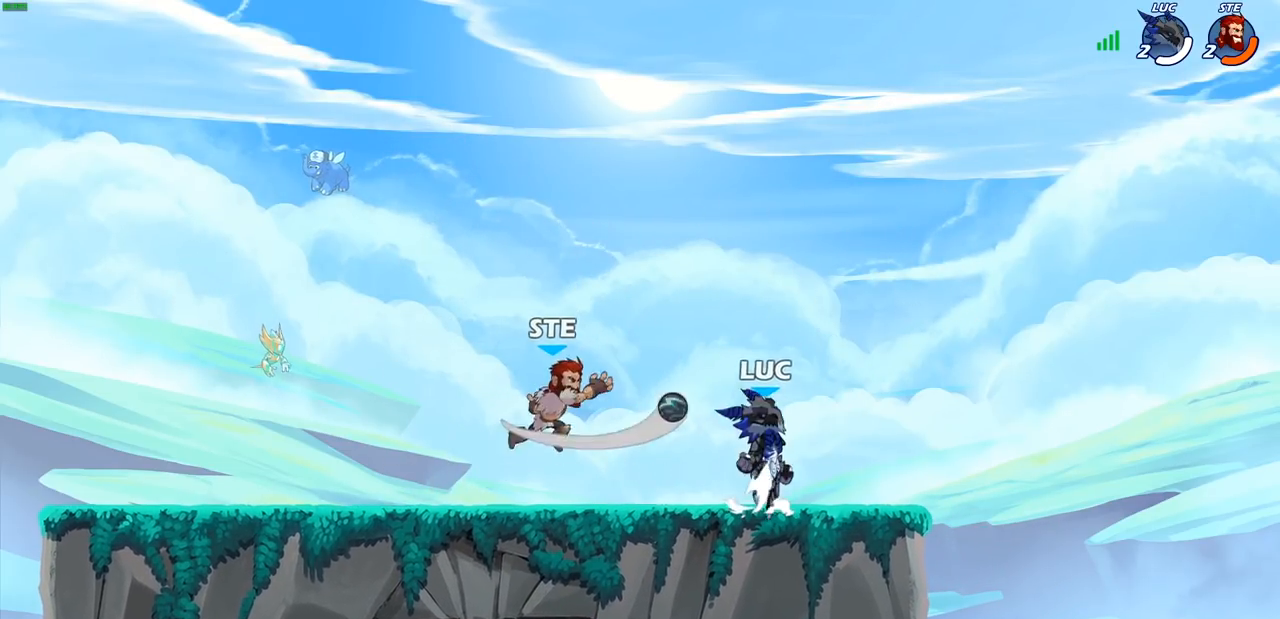
{"buttons": ["CROSS"], "left_stick": "up-left", "right_stick": "center", "events": [[33, "R2", "down"], [83, "CROSS", "up"], [117, "left_stick", "up-left"], [183, "R2", "up"], [200, "left_stick", "down-left"], [417, "CROSS", "down"], [467, "left_stick", "up-left"]]}
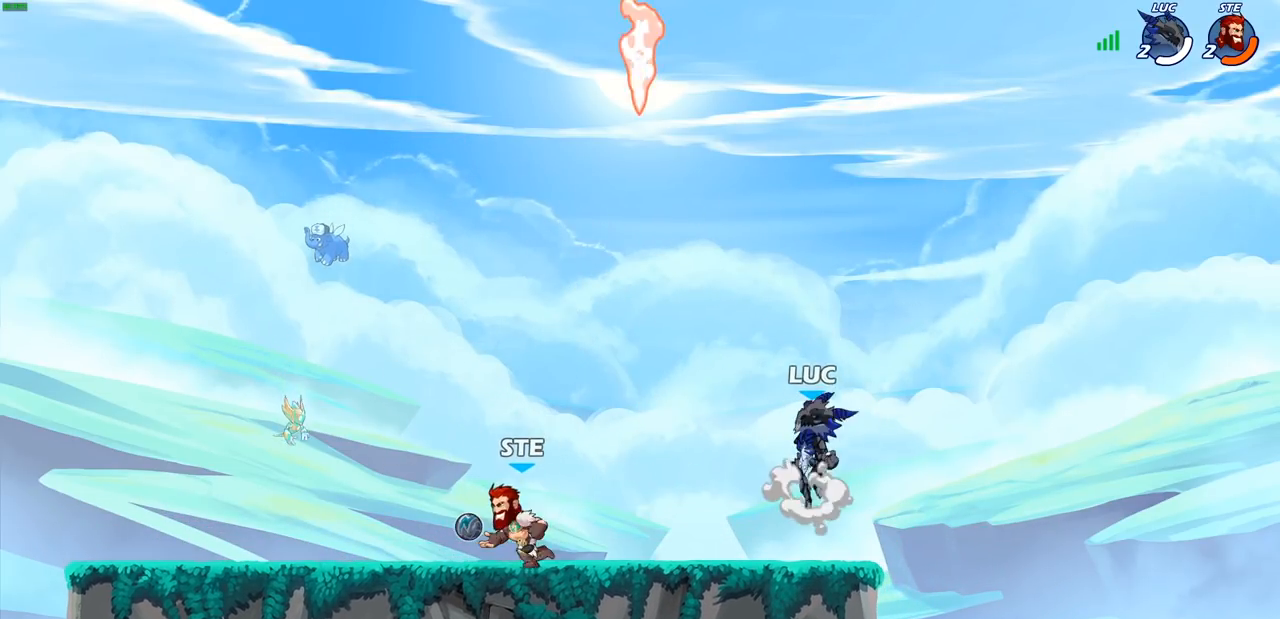
{"buttons": [], "left_stick": "right", "right_stick": "center", "events": [[17, "CROSS", "up"], [17, "left_stick", "up-right"], [100, "left_stick", "down"], [400, "left_stick", "right"]]}
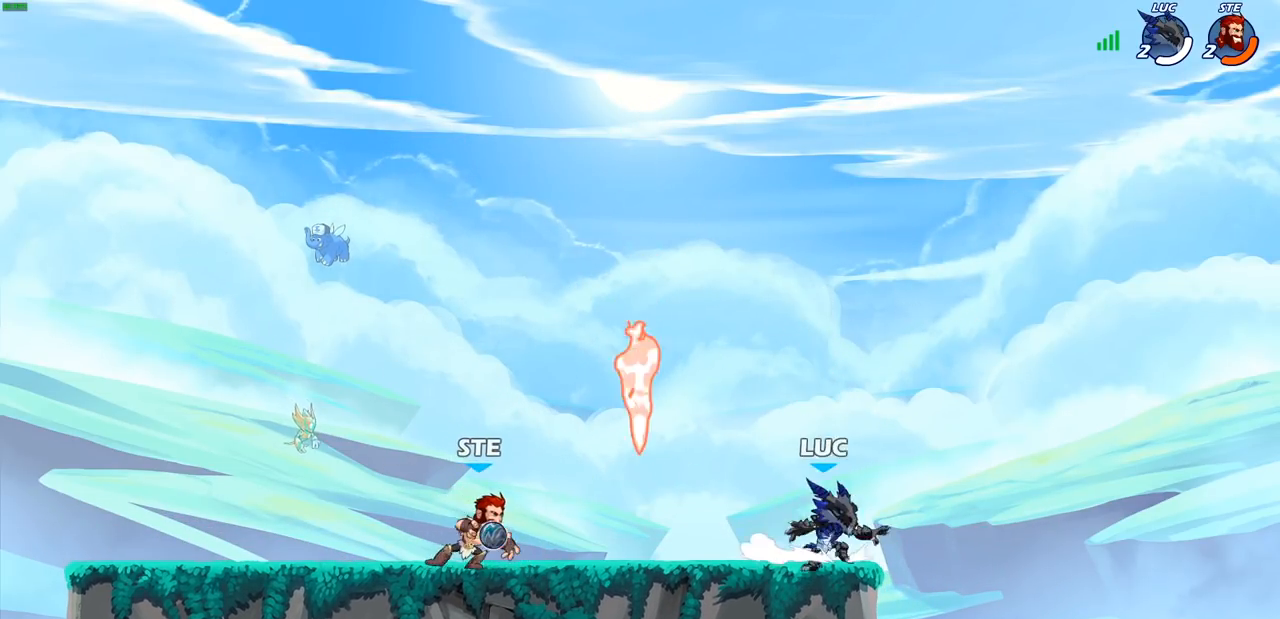
{"buttons": [], "left_stick": "left", "right_stick": "center", "events": [[50, "left_stick", "up-left"], [133, "left_stick", "right"], [250, "left_stick", "left"], [317, "left_stick", "right"], [367, "left_stick", "left"]]}
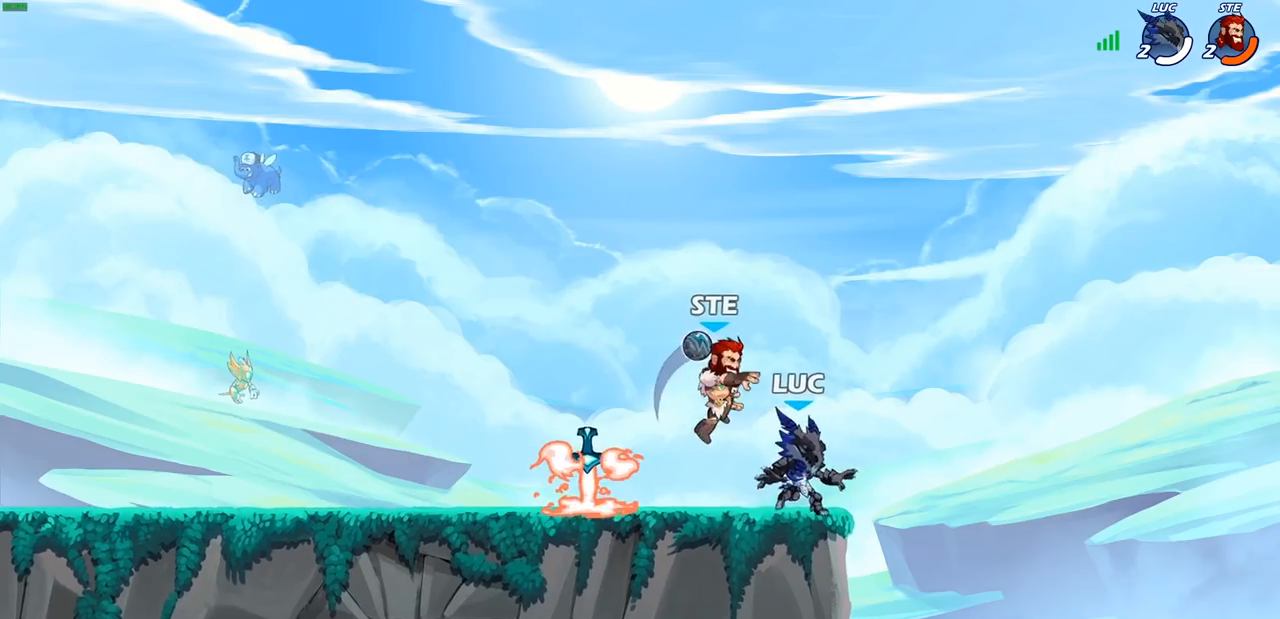
{"buttons": [], "left_stick": "center", "right_stick": "center", "events": [[67, "SQUARE", "down"], [67, "left_stick", "center"], [133, "SQUARE", "up"], [217, "SQUARE", "down"], [317, "SQUARE", "up"], [367, "SQUARE", "down"], [467, "SQUARE", "up"]]}
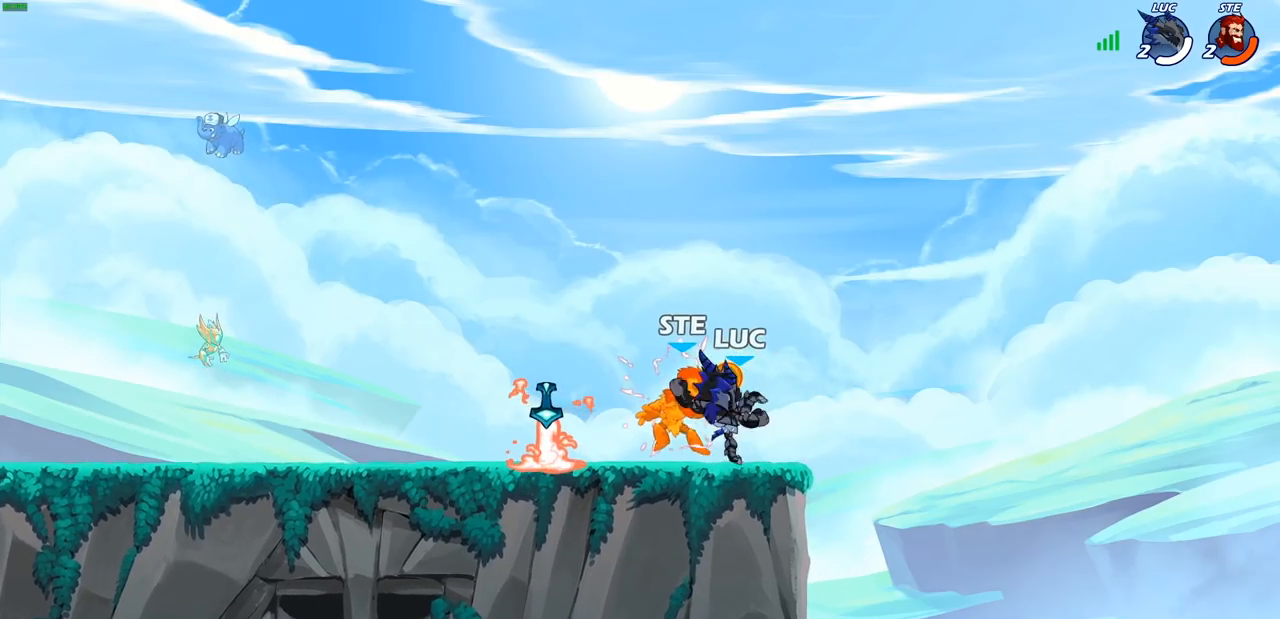
{"buttons": [], "left_stick": "left", "right_stick": "center", "events": [[50, "SQUARE", "down"], [150, "SQUARE", "up"], [300, "left_stick", "left"]]}
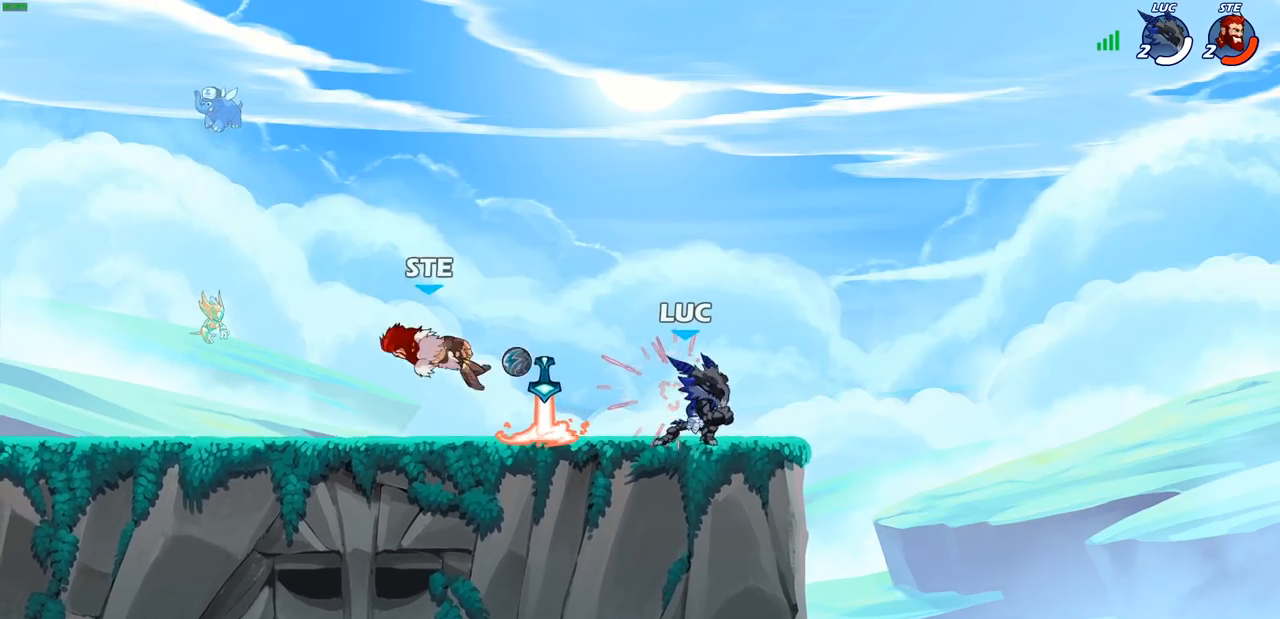
{"buttons": ["CIRCLE"], "left_stick": "left", "right_stick": "center", "events": [[350, "R1", "down"], [350, "left_stick", "up-right"], [400, "R1", "up"], [450, "left_stick", "left"], [483, "CIRCLE", "down"]]}
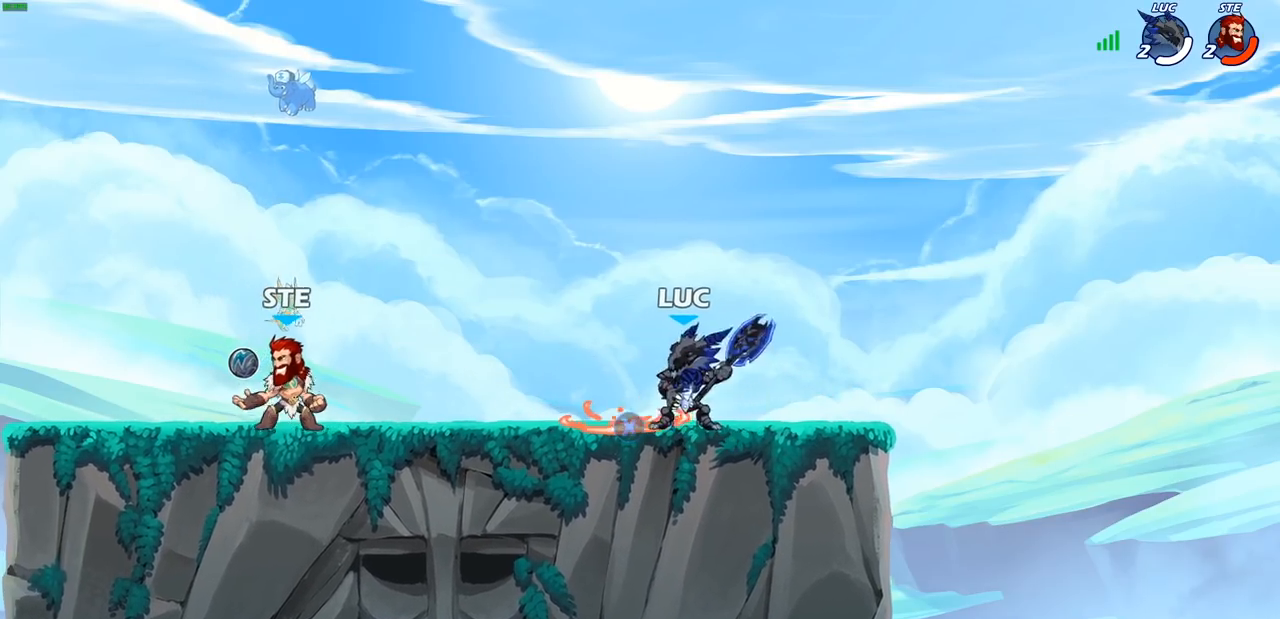
{"buttons": [], "left_stick": "left", "right_stick": "center", "events": [[67, "CIRCLE", "up"], [83, "left_stick", "center"], [233, "left_stick", "left"]]}
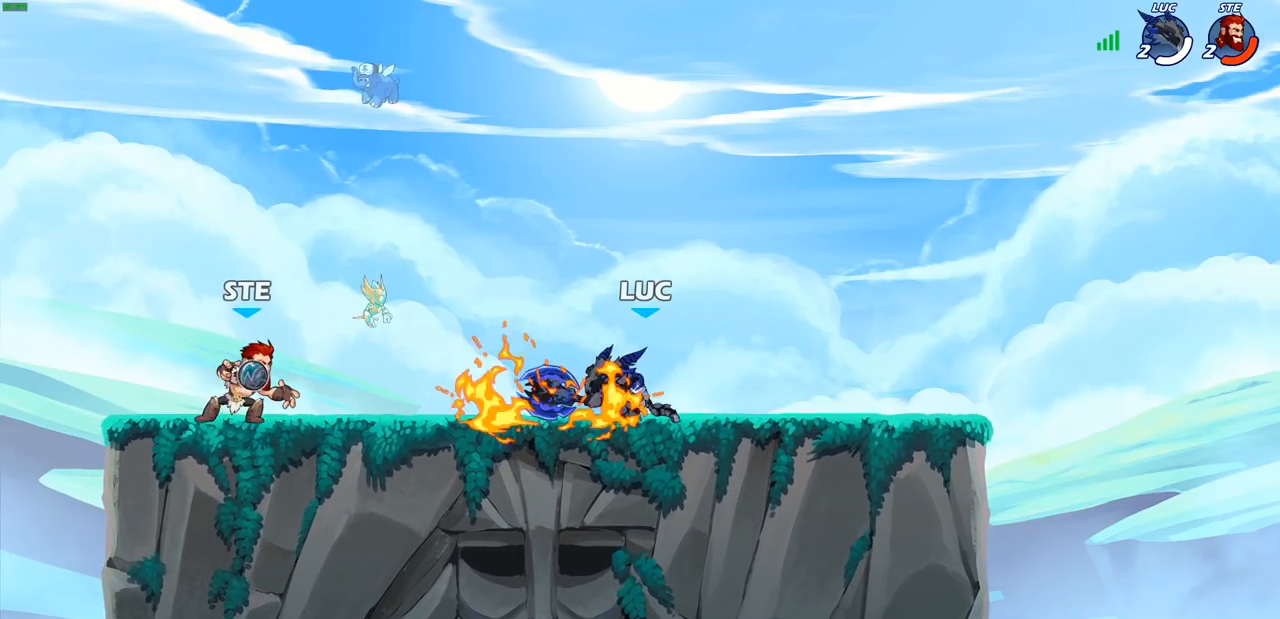
{"buttons": ["R1", "R2"], "left_stick": "up-left", "right_stick": "center", "events": [[17, "left_stick", "center"], [167, "left_stick", "right"], [300, "CROSS", "down"], [400, "R1", "down"], [400, "R2", "down"], [417, "left_stick", "up"], [433, "CROSS", "up"], [483, "left_stick", "up-left"]]}
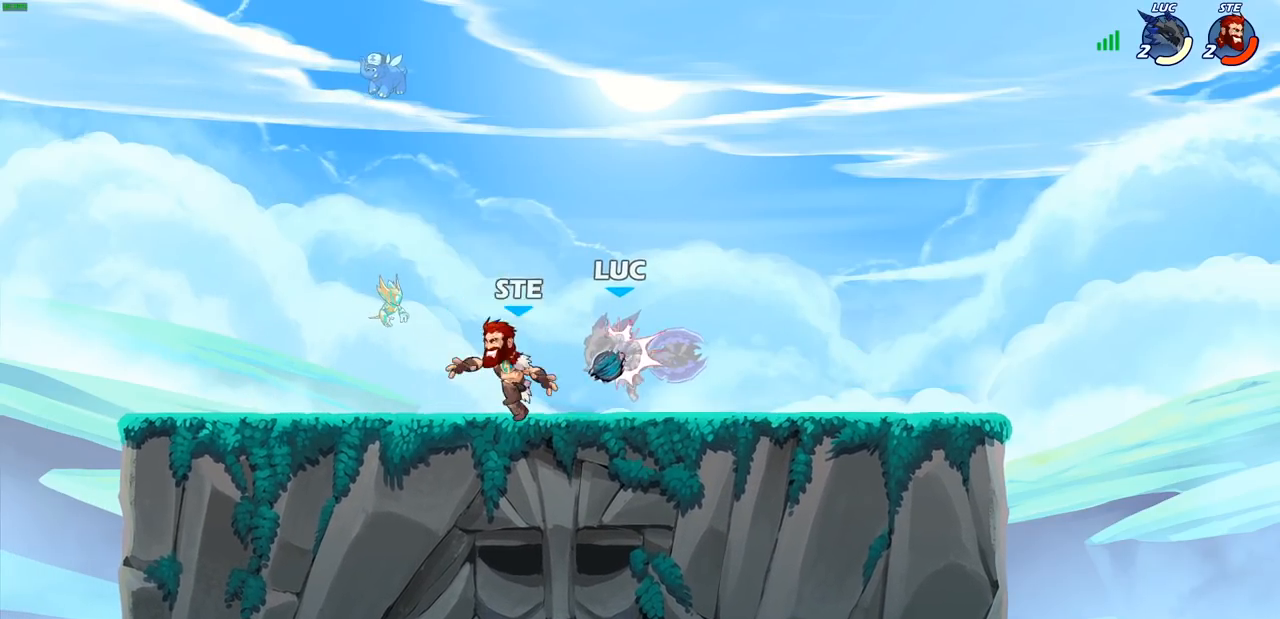
{"buttons": ["R2"], "left_stick": "up-left", "right_stick": "center", "events": [[67, "R1", "up"], [100, "R2", "up"], [133, "left_stick", "right"], [250, "CROSS", "down"], [300, "R1", "down"], [300, "R2", "down"], [333, "left_stick", "up-left"], [450, "R1", "up"], [500, "CROSS", "up"]]}
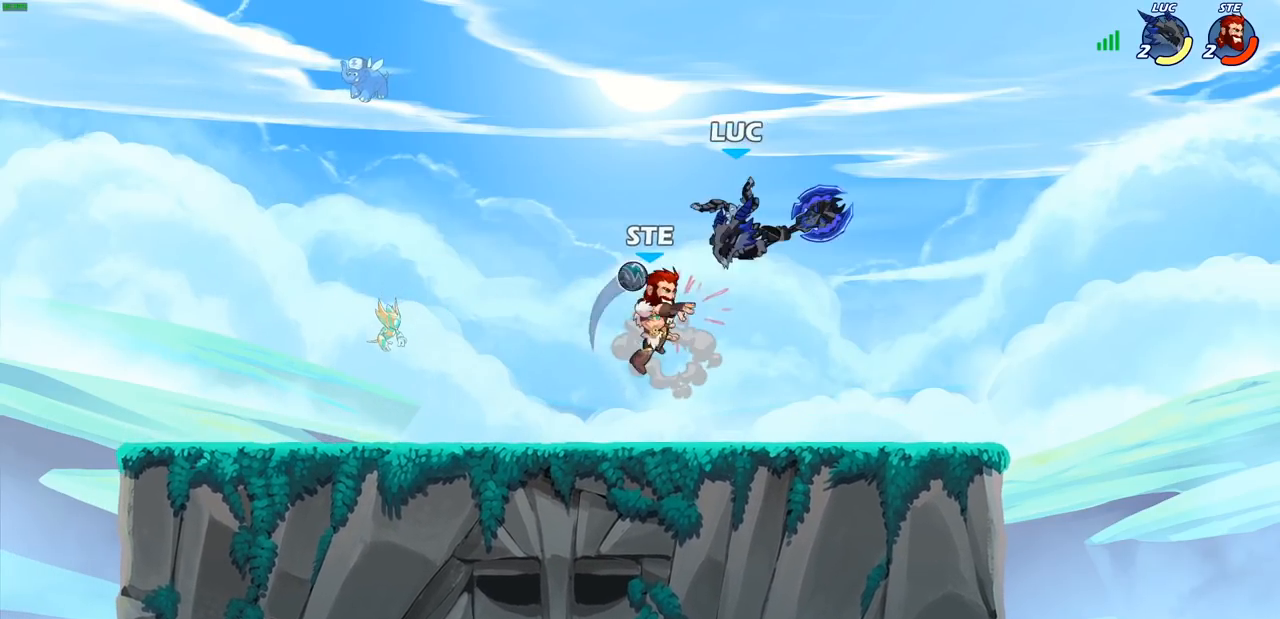
{"buttons": ["R2"], "left_stick": "down-left", "right_stick": "center", "events": [[17, "R2", "up"], [100, "left_stick", "center"], [150, "left_stick", "left"], [183, "CROSS", "down"], [250, "R2", "down"], [250, "left_stick", "down-left"], [300, "R1", "down"], [317, "CROSS", "up"], [367, "R1", "up"], [417, "R1", "down"], [500, "R1", "up"]]}
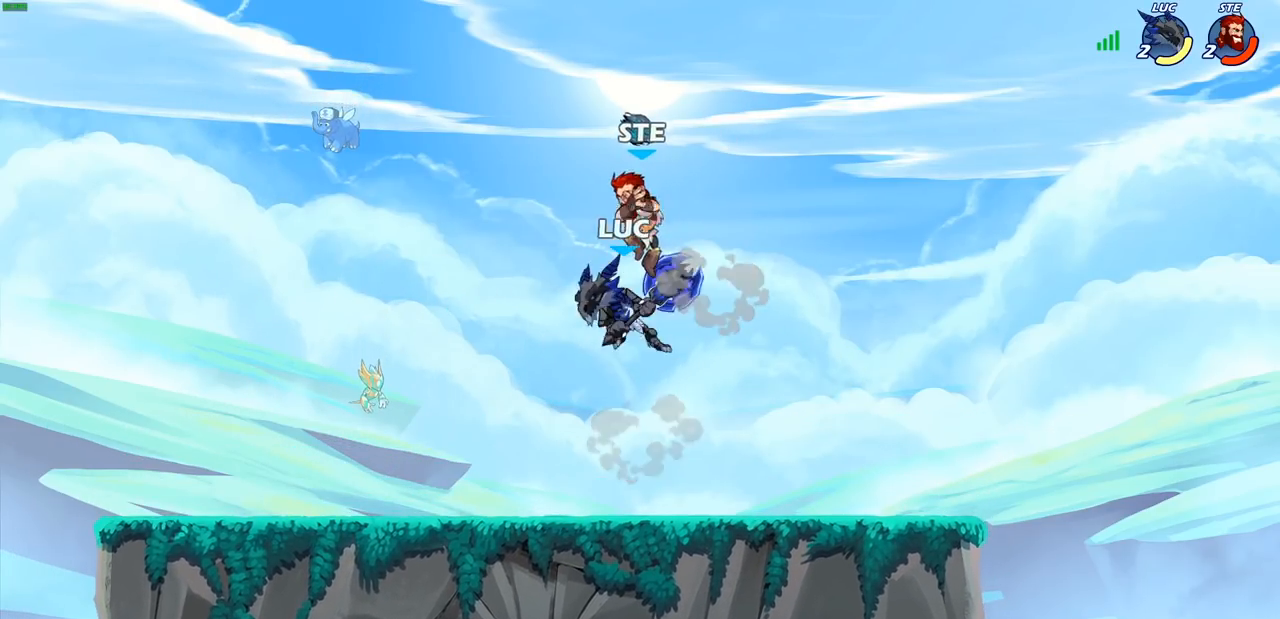
{"buttons": [], "left_stick": "left", "right_stick": "center", "events": [[100, "R2", "up"], [100, "left_stick", "down-right"], [183, "SQUARE", "down"], [200, "right_stick", "down"], [233, "left_stick", "left"], [250, "SQUARE", "up"], [250, "right_stick", "center"]]}
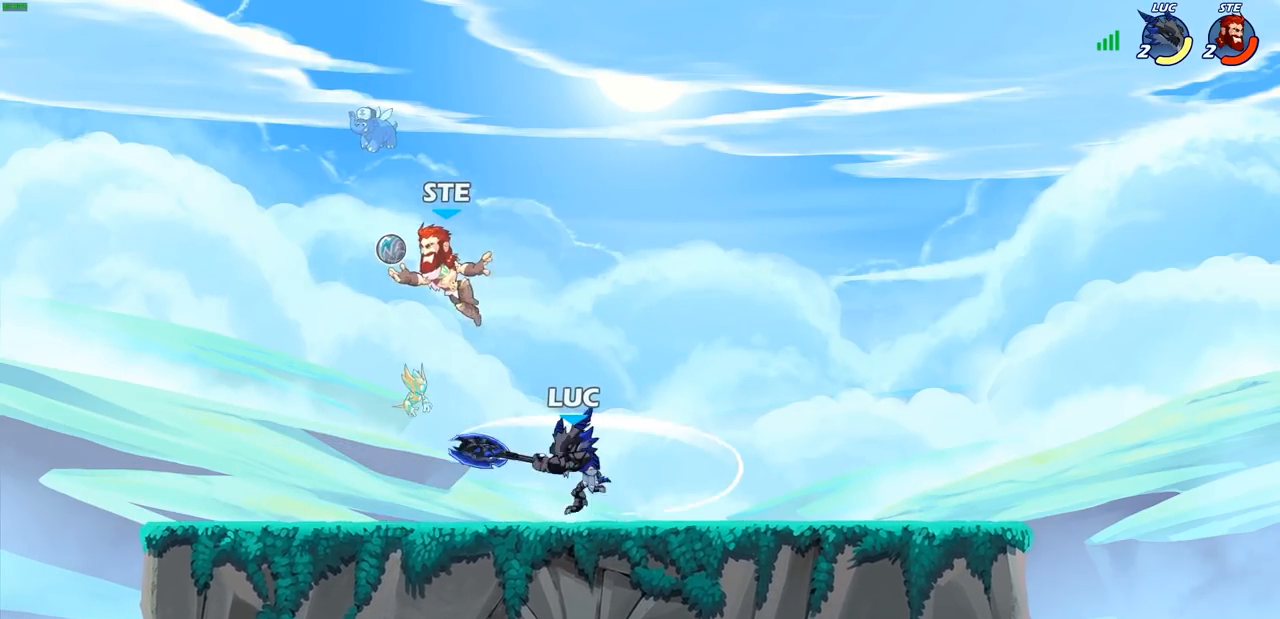
{"buttons": [], "left_stick": "right", "right_stick": "center", "events": [[200, "left_stick", "right"]]}
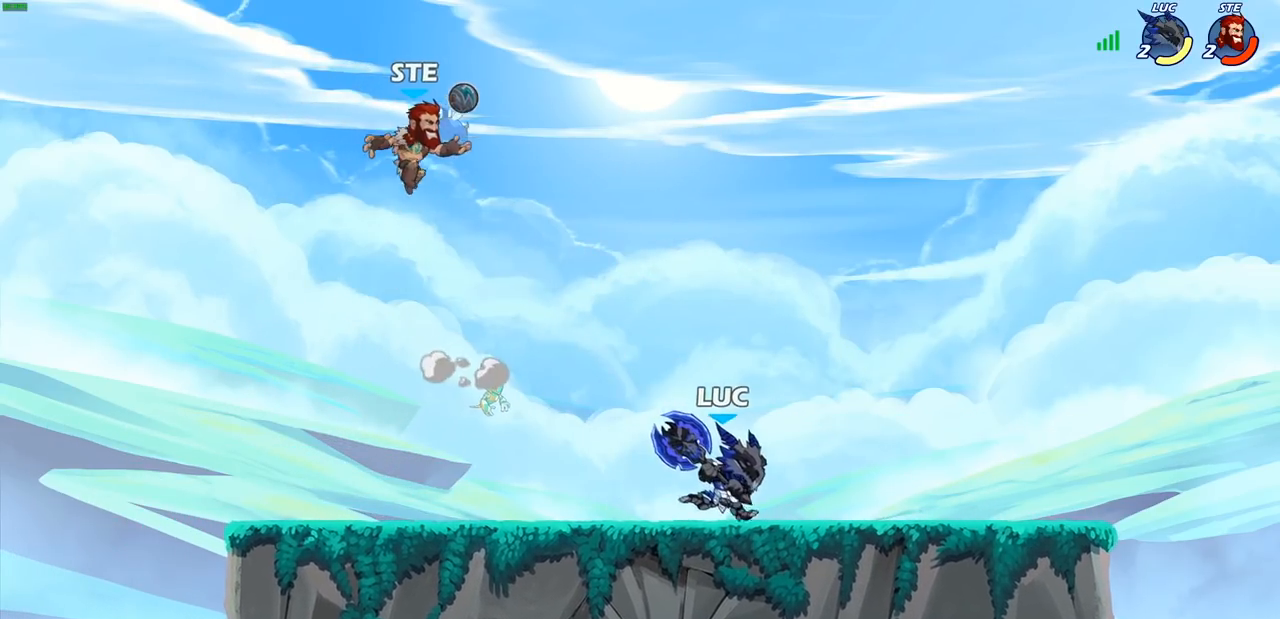
{"buttons": [], "left_stick": "center", "right_stick": "center", "events": [[33, "left_stick", "left"], [200, "R2", "down"], [217, "R1", "down"], [217, "left_stick", "down-left"], [283, "SQUARE", "down"], [350, "R1", "up"], [367, "R2", "up"], [367, "SQUARE", "up"], [367, "left_stick", "center"]]}
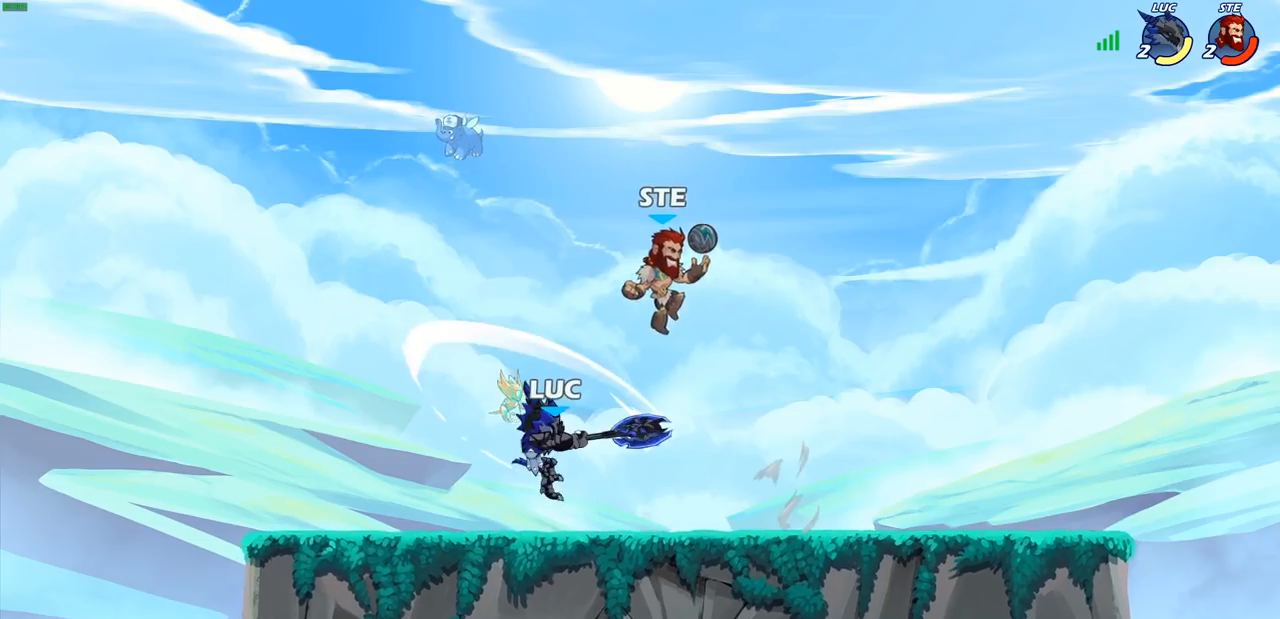
{"buttons": ["CROSS"], "left_stick": "up", "right_stick": "center", "events": [[167, "left_stick", "left"], [367, "CROSS", "down"], [417, "left_stick", "up"]]}
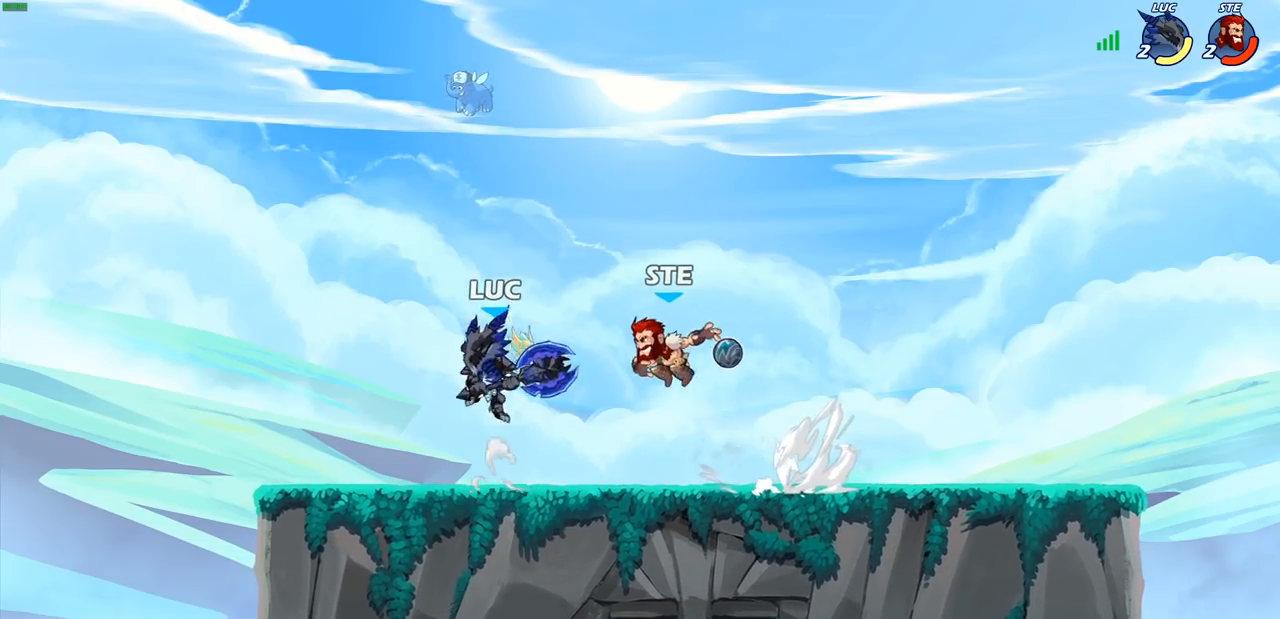
{"buttons": [], "left_stick": "center", "right_stick": "center", "events": [[17, "CROSS", "up"], [150, "left_stick", "down"], [217, "SQUARE", "down"], [267, "left_stick", "down-left"], [317, "SQUARE", "up"], [467, "left_stick", "center"]]}
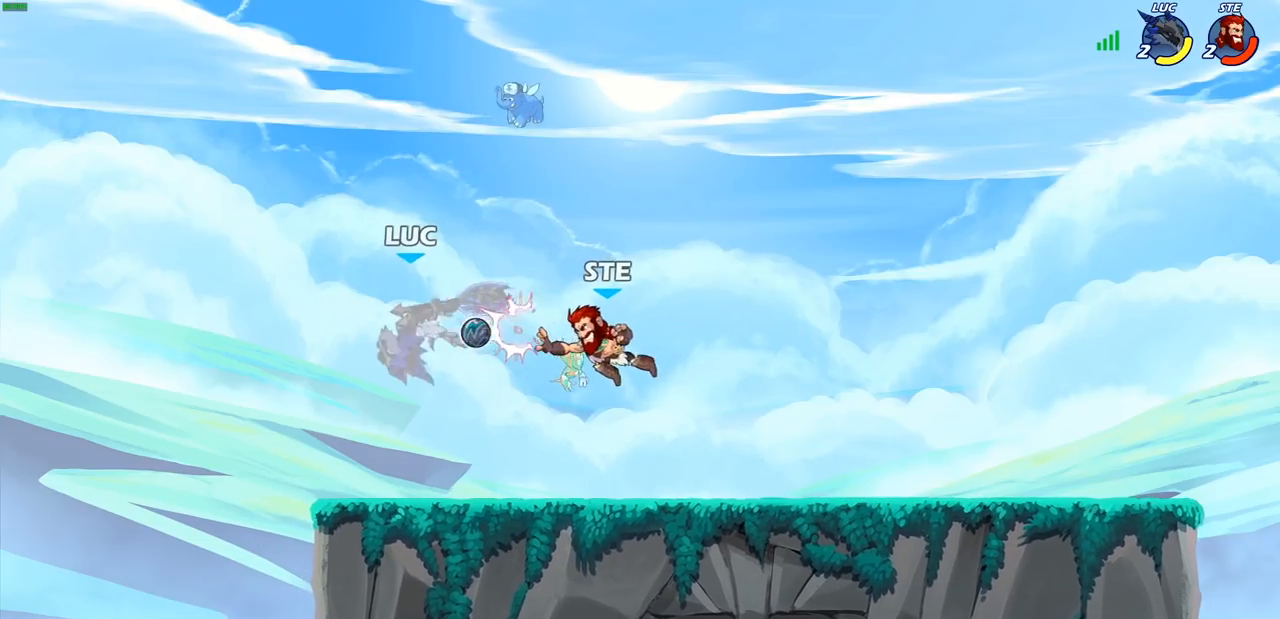
{"buttons": [], "left_stick": "center", "right_stick": "center", "events": [[200, "R2", "down"], [200, "left_stick", "right"], [217, "SQUARE", "down"], [283, "left_stick", "center"], [300, "R2", "up"], [300, "SQUARE", "up"], [383, "SQUARE", "down"], [500, "SQUARE", "up"]]}
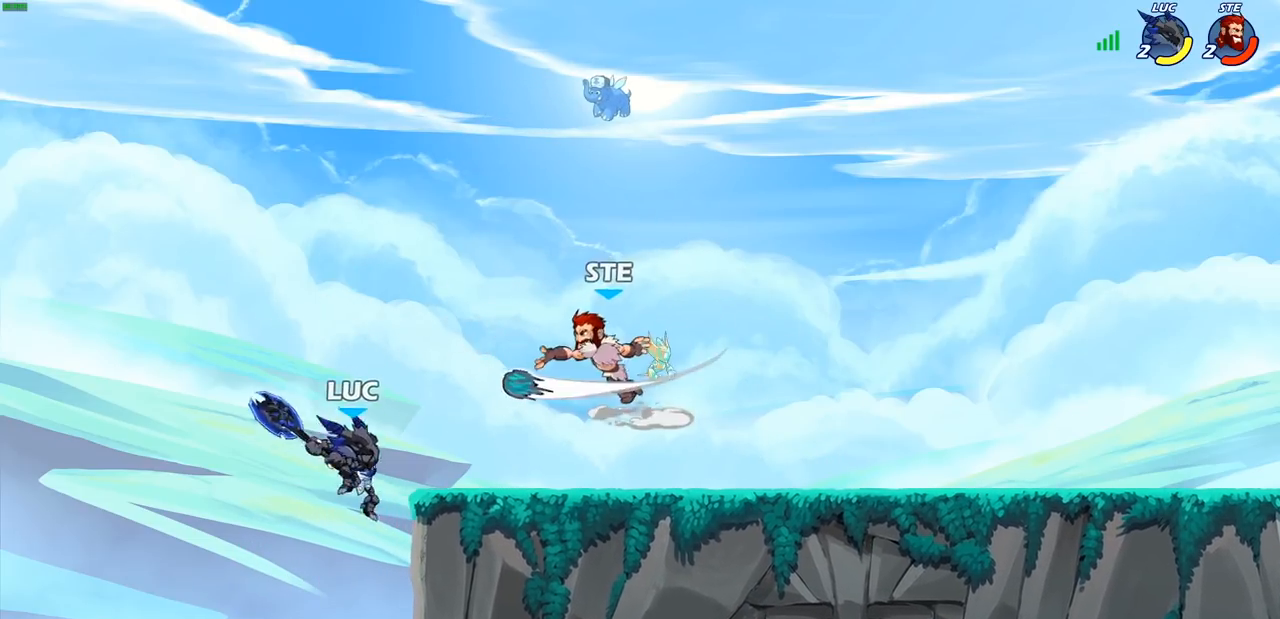
{"buttons": ["CROSS"], "left_stick": "right", "right_stick": "center", "events": [[433, "CROSS", "down"], [450, "left_stick", "right"]]}
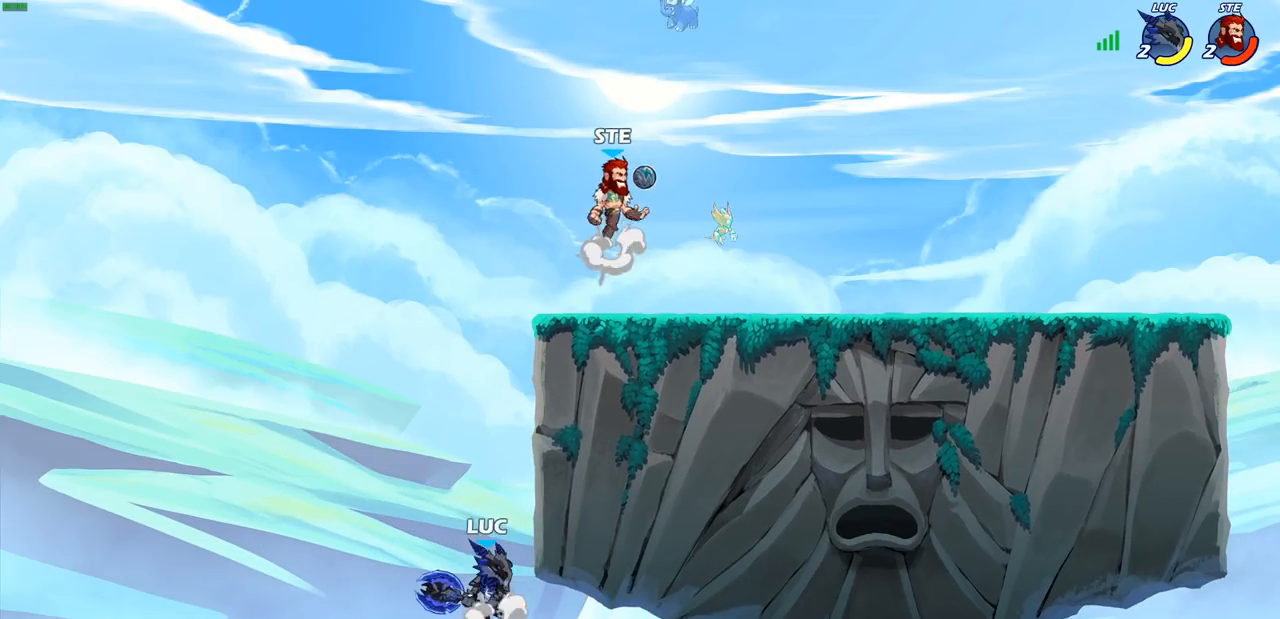
{"buttons": ["CIRCLE"], "left_stick": "up-right", "right_stick": "center", "events": [[17, "left_stick", "up-right"], [83, "CROSS", "up"], [133, "CROSS", "down"], [300, "CROSS", "up"], [317, "left_stick", "up-left"], [383, "left_stick", "up-right"], [400, "CROSS", "down"], [467, "CIRCLE", "down"], [483, "CROSS", "up"]]}
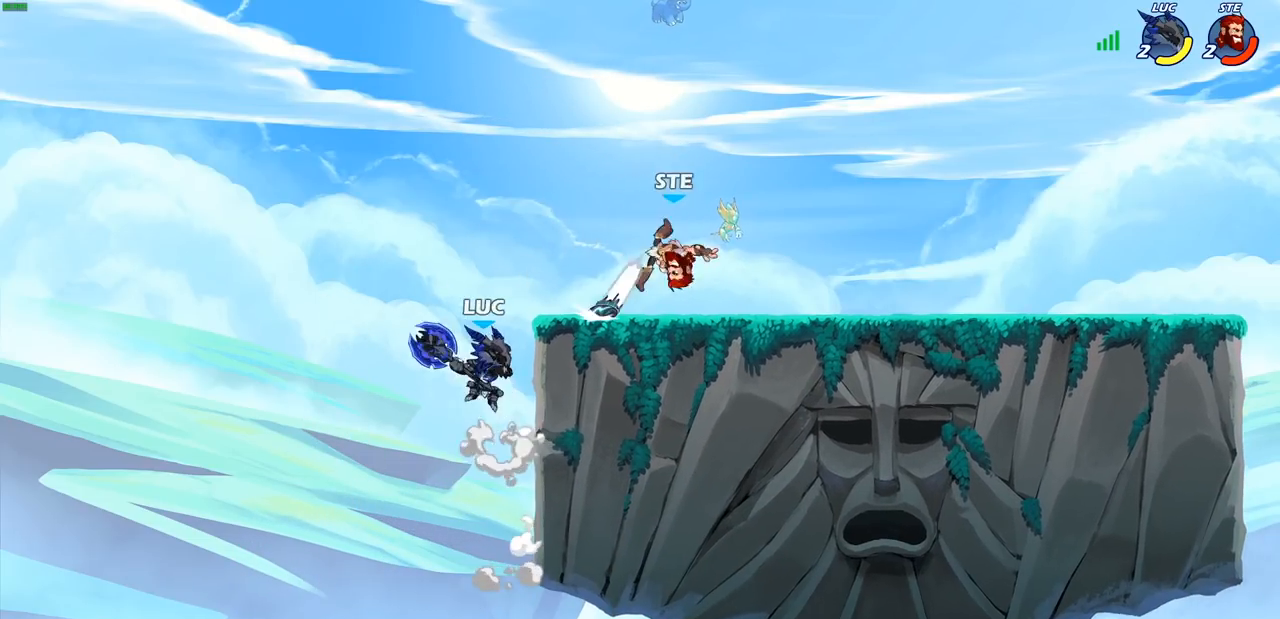
{"buttons": [], "left_stick": "left", "right_stick": "center", "events": [[50, "CIRCLE", "up"], [100, "left_stick", "center"], [283, "left_stick", "right"], [417, "left_stick", "up-left"], [483, "left_stick", "left"]]}